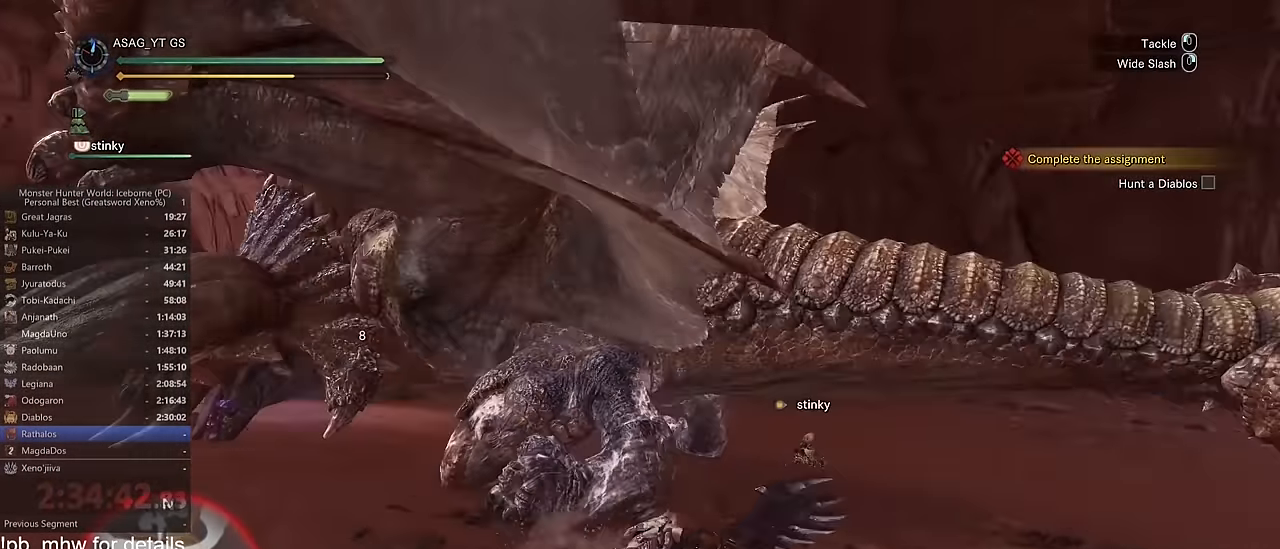
Gameplay with keyboard and mouse; each line is a JSON object with the keys and mouse buttons held at the frame after it. "events" lists presses ("down") and releases ("up") of "1", "2", "3", "4", "5", "a", "alt", "c", "caps_lock", "ctrl", "d", "e", "f", "g", "q", "r", "s", "shift", "space", "t", "tab", "v", "w", "x", "z", "mouse_left", "mouse_wheel" and "mouse_right" between this image and that frame as [ms after this image, input, new state], when the widget could be followed in between. "mouse_left", "mouse_wheel", "mouse_right" = the "left", "wheel", "right" buttons of the "mouse" list. No other keys are recorded. "wheel" means that the mouse wheel is clicked or scrolled. Not read: mouse_move.
{"keys": ["d", "s", "shift"], "mouse": [], "events": [[66, "mouse_left", "down"], [150, "mouse_left", "up"], [200, "a", "up"], [300, "d", "down"], [300, "s", "down"], [300, "shift", "down"], [300, "w", "up"]]}
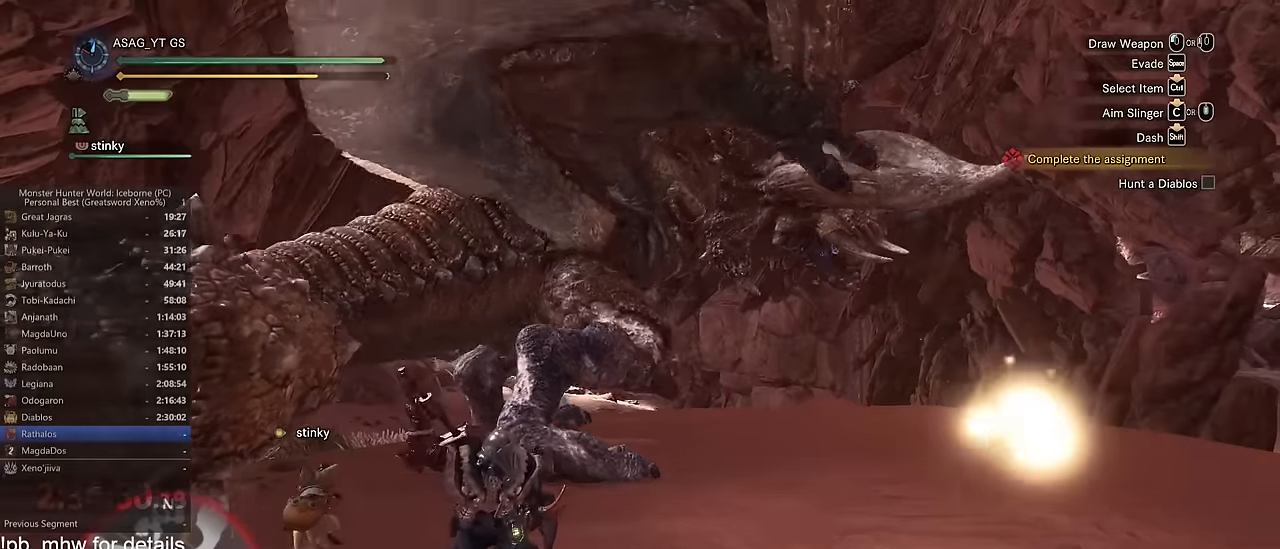
{"keys": ["a", "shift"], "mouse": [], "events": [[17, "a", "down"], [17, "d", "up"], [117, "s", "up"]]}
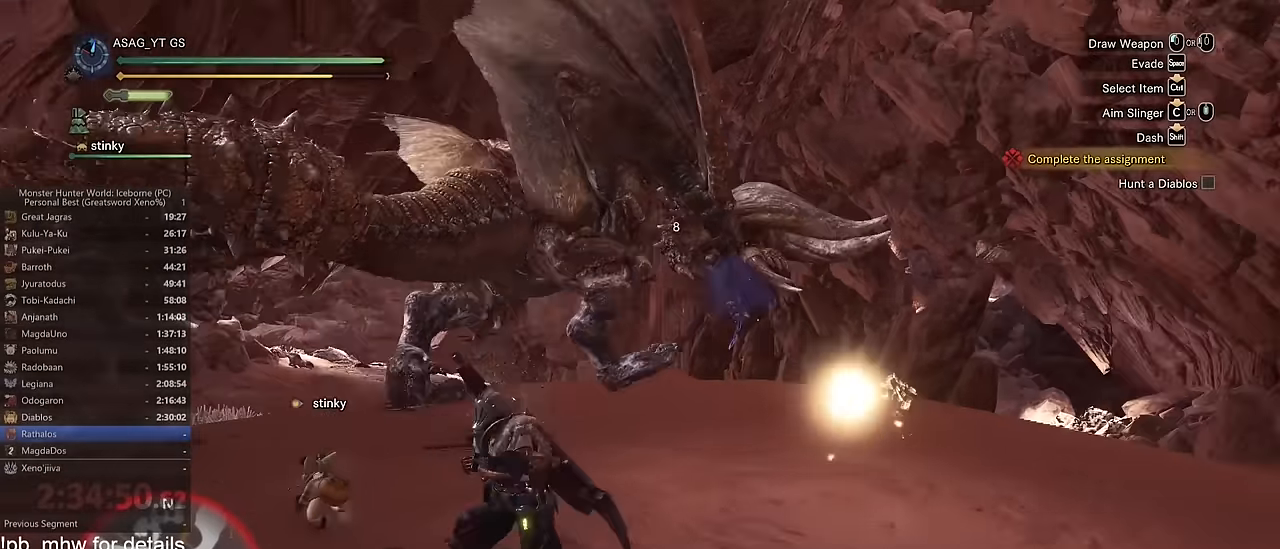
{"keys": ["a", "s", "shift"], "mouse": ["wheel", "right"], "events": [[200, "mouse_wheel", "down"], [200, "s", "down"], [283, "mouse_right", "down"], [334, "mouse_right", "up"], [384, "mouse_right", "down"]]}
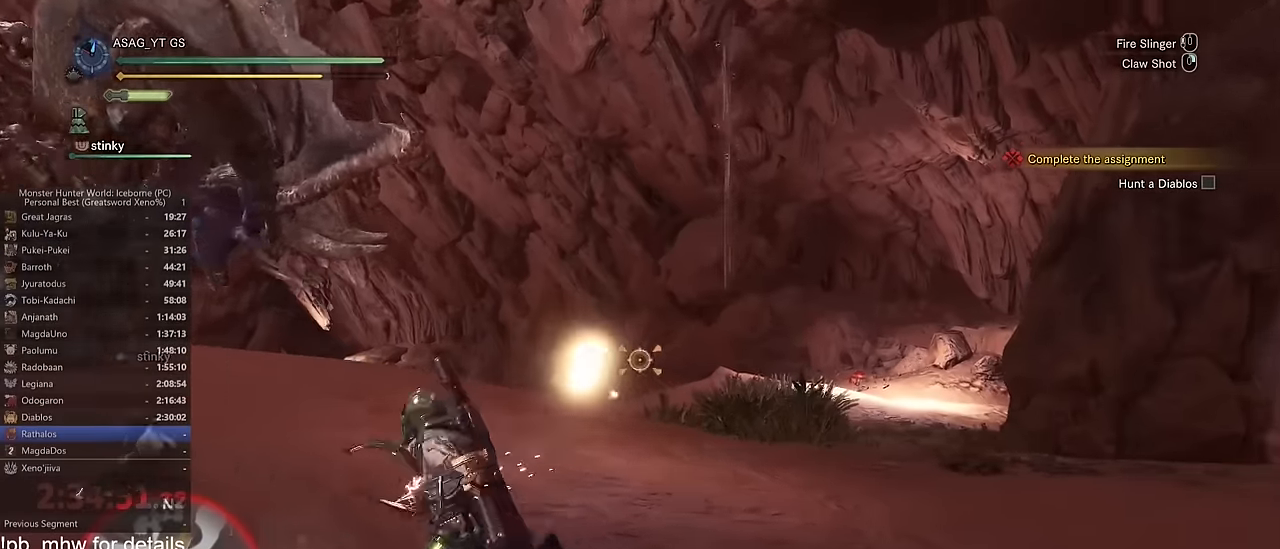
{"keys": ["a", "shift"], "mouse": ["wheel"], "events": [[117, "mouse_right", "up"], [201, "mouse_right", "down"], [284, "mouse_right", "up"], [284, "mouse_wheel", "up"], [351, "s", "up"], [451, "mouse_wheel", "down"]]}
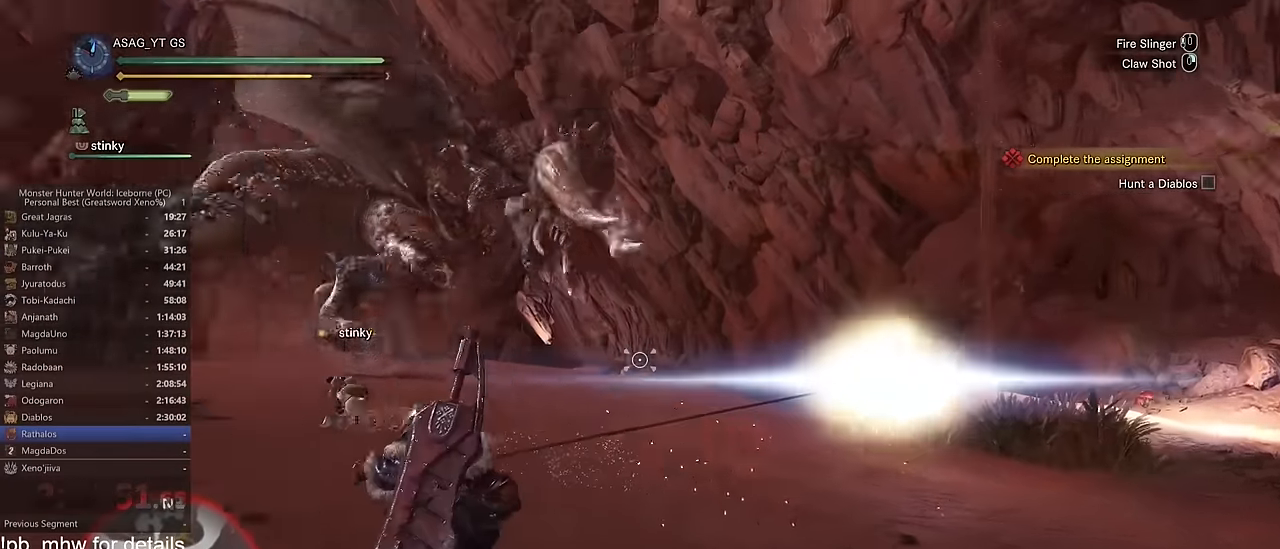
{"keys": ["a", "shift", "w"], "mouse": [], "events": [[83, "mouse_wheel", "up"], [183, "w", "down"]]}
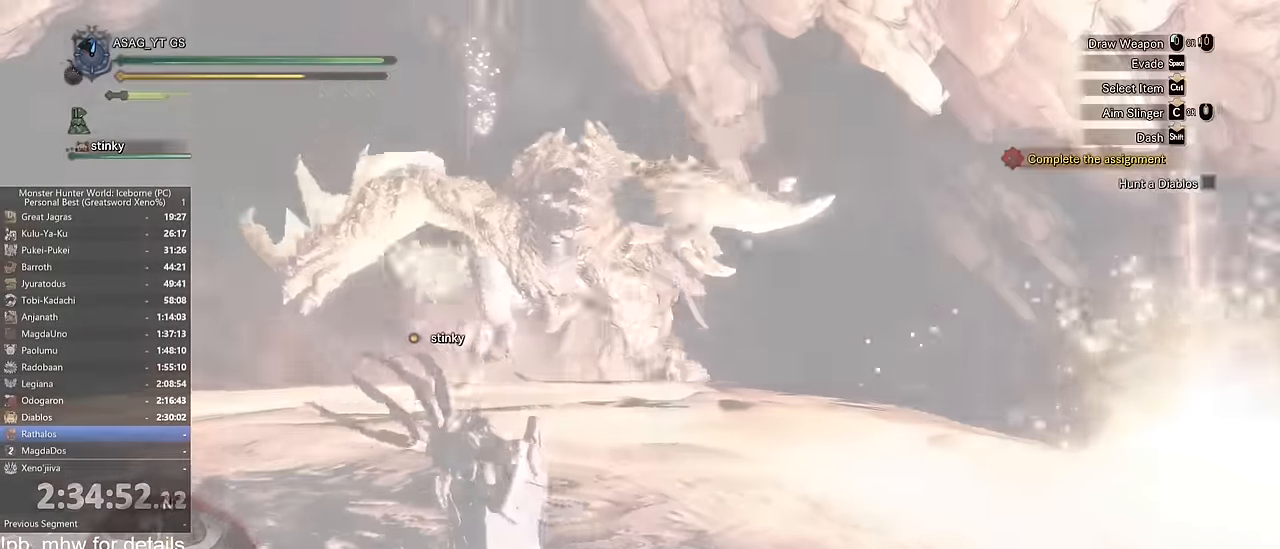
{"keys": ["shift", "w"], "mouse": [], "events": [[384, "a", "up"]]}
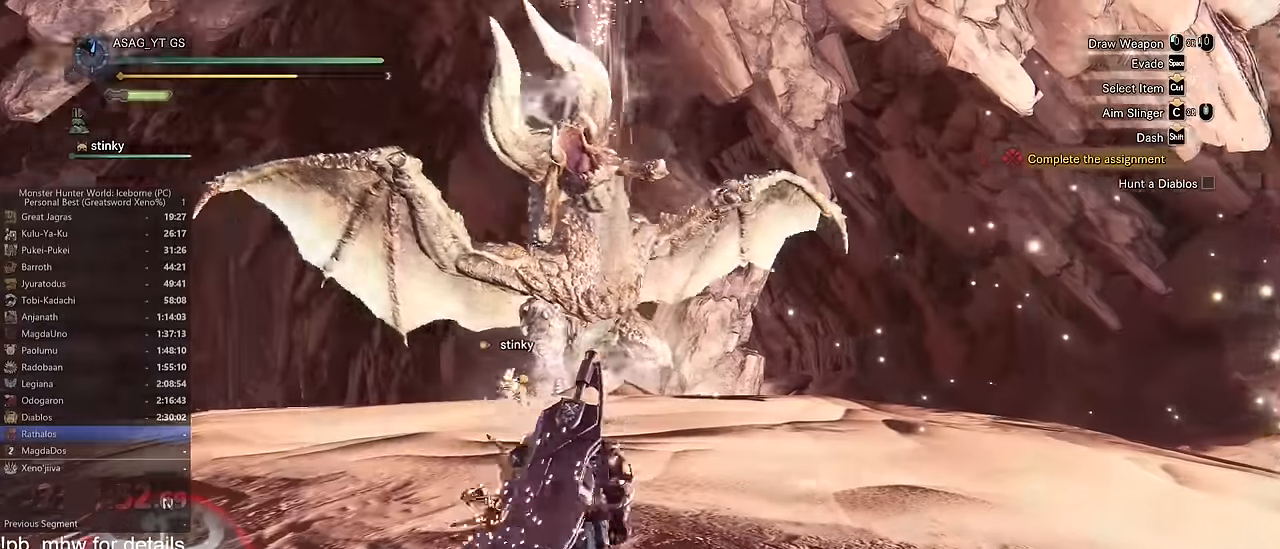
{"keys": ["a", "shift", "w"], "mouse": [], "events": [[67, "a", "down"]]}
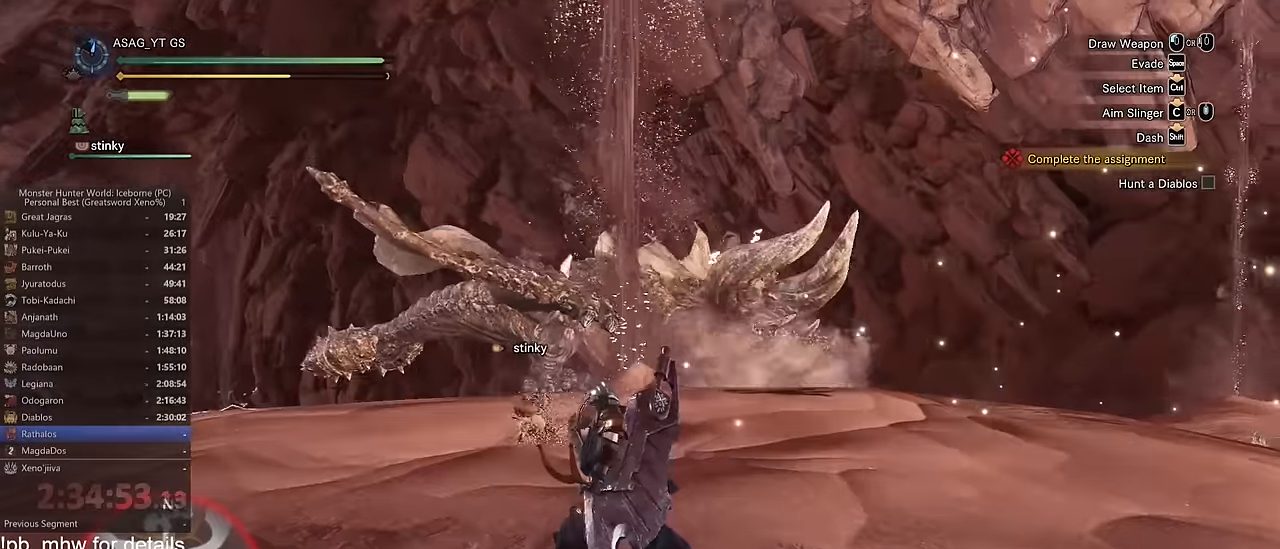
{"keys": ["a", "shift", "w"], "mouse": [], "events": []}
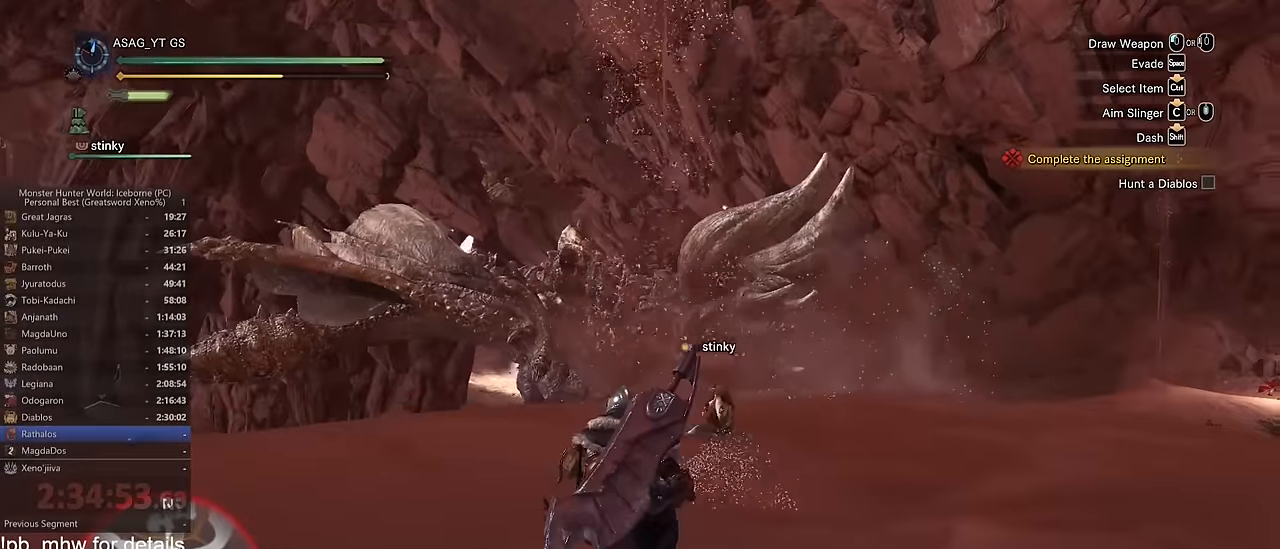
{"keys": ["a", "shift", "w"], "mouse": [], "events": []}
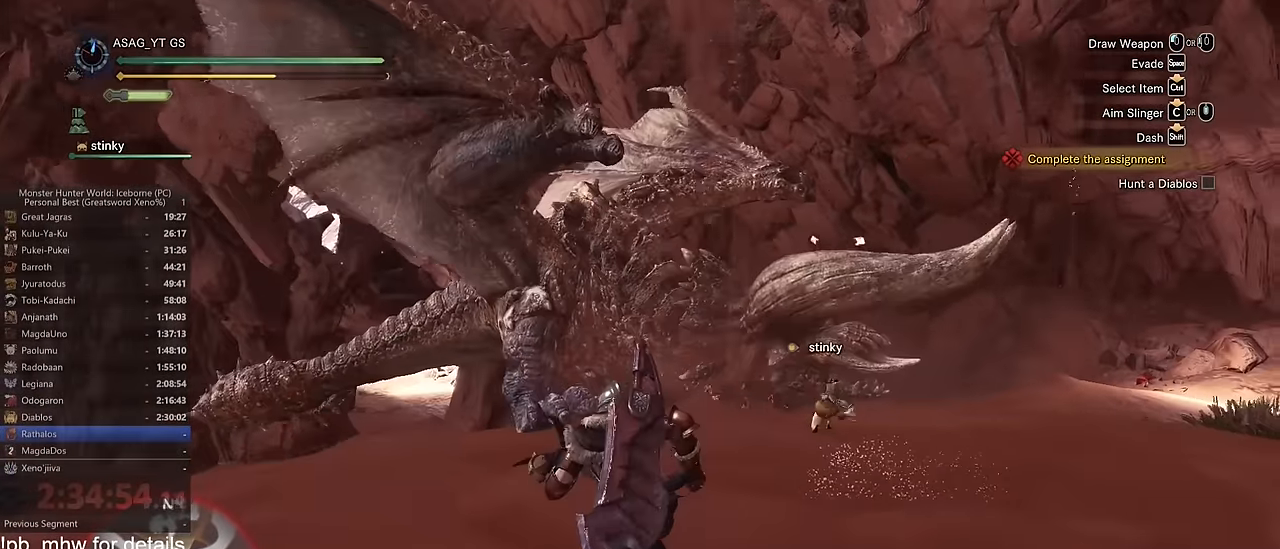
{"keys": ["a", "shift", "w"], "mouse": [], "events": []}
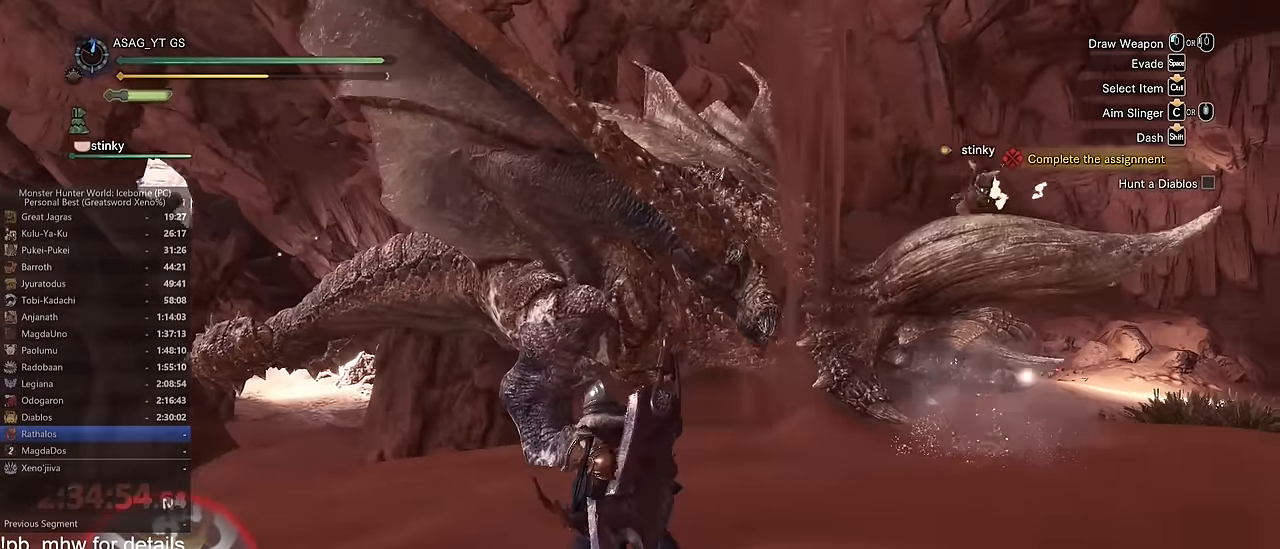
{"keys": ["a", "shift", "w"], "mouse": [], "events": []}
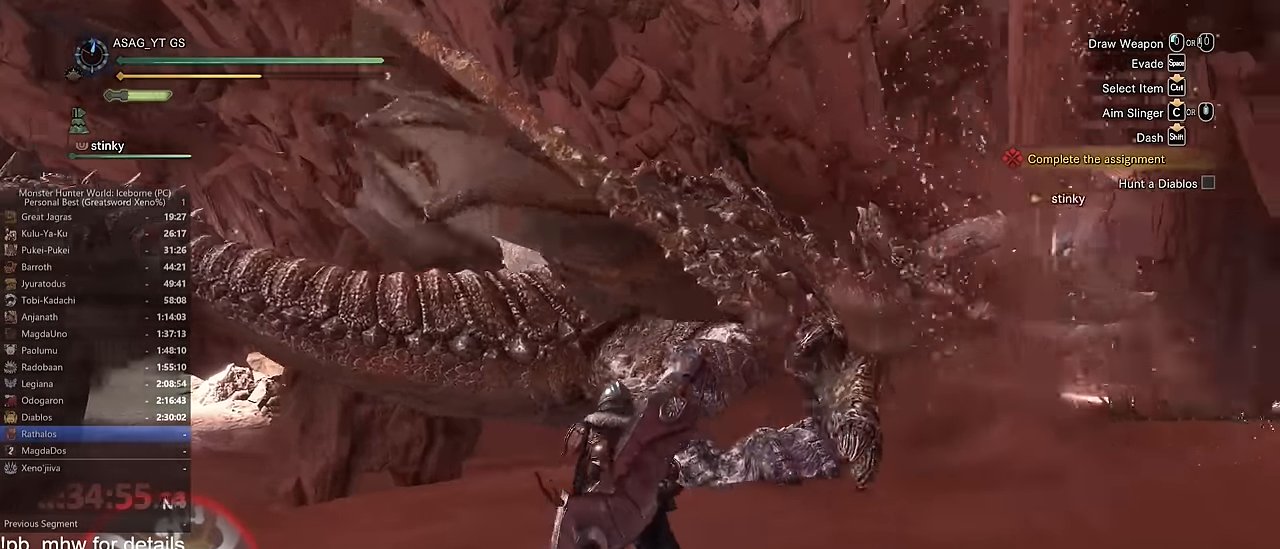
{"keys": [], "mouse": [], "events": [[50, "a", "up"], [467, "shift", "up"], [467, "w", "up"]]}
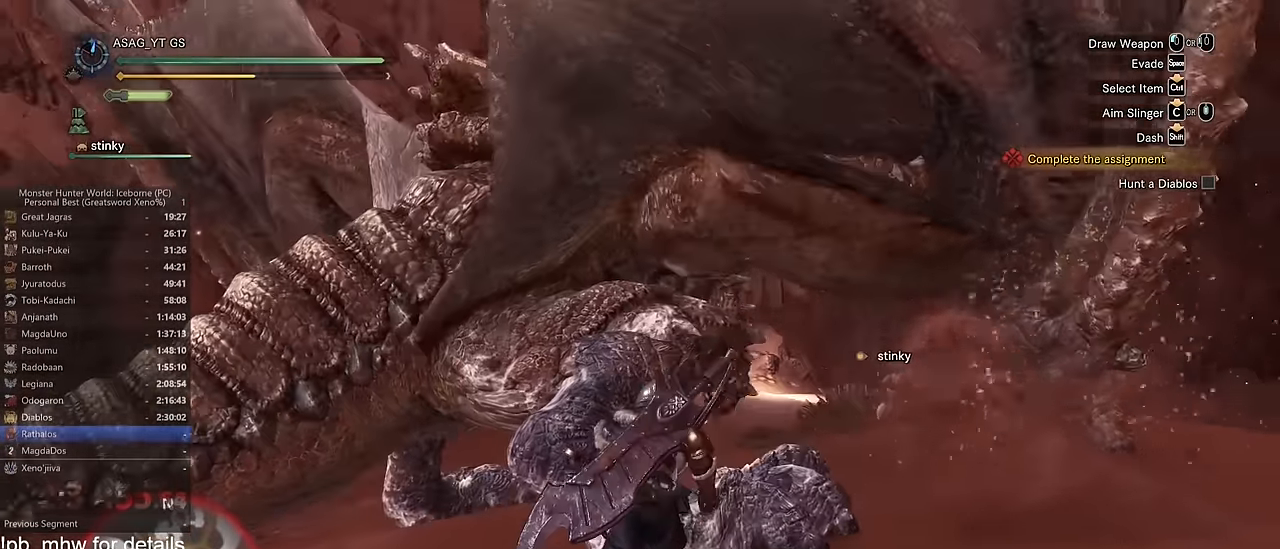
{"keys": ["w"], "mouse": [], "events": [[384, "w", "down"]]}
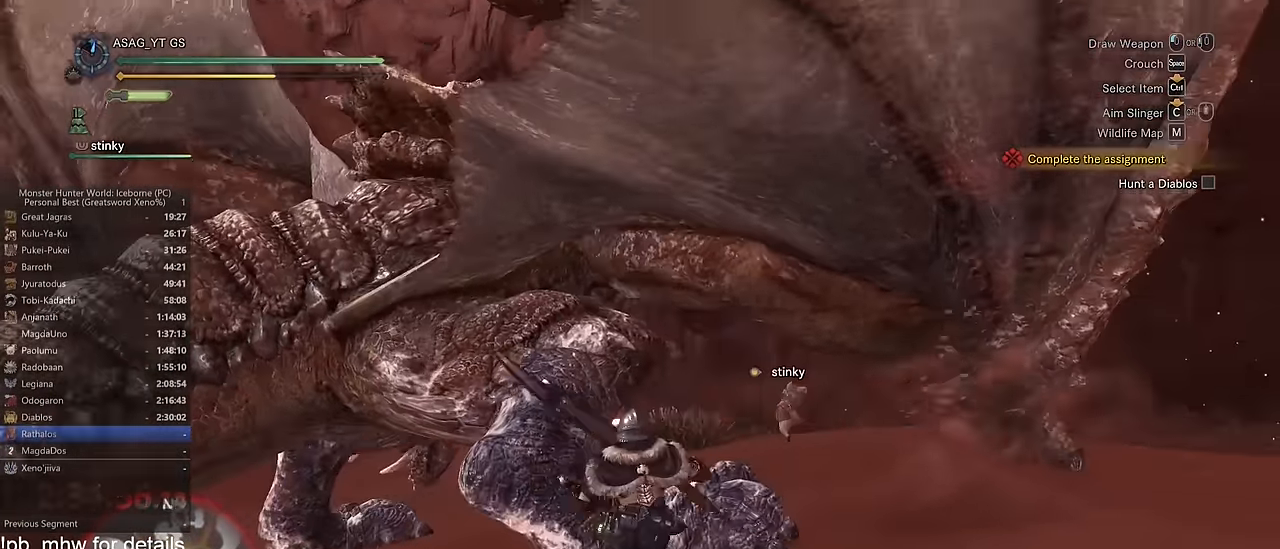
{"keys": ["w"], "mouse": [], "events": []}
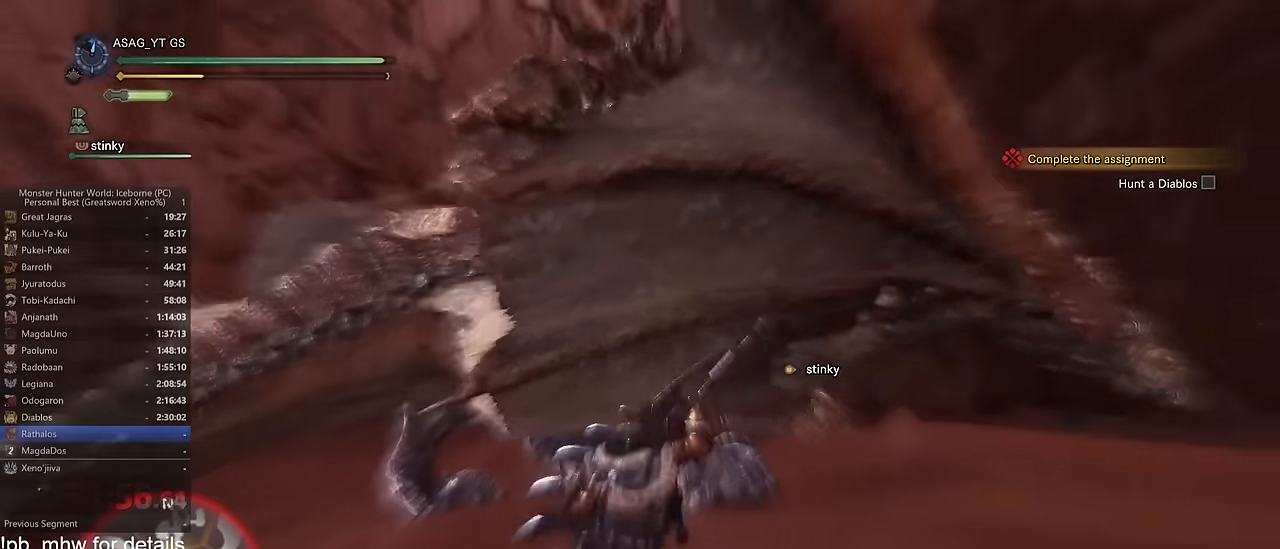
{"keys": ["w"], "mouse": [], "events": []}
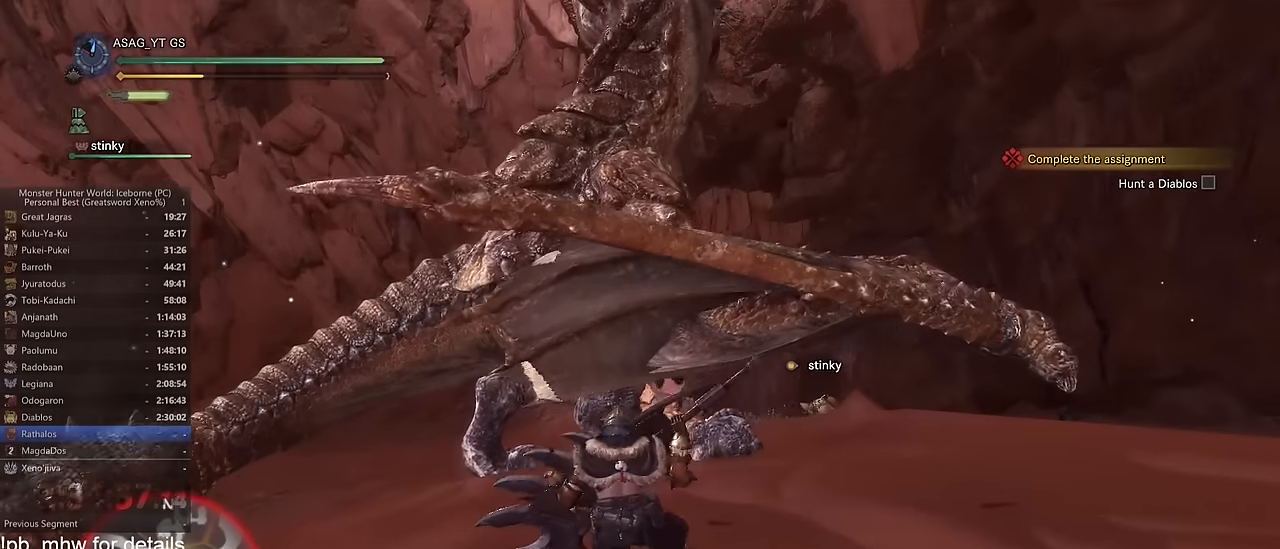
{"keys": ["w"], "mouse": [], "events": []}
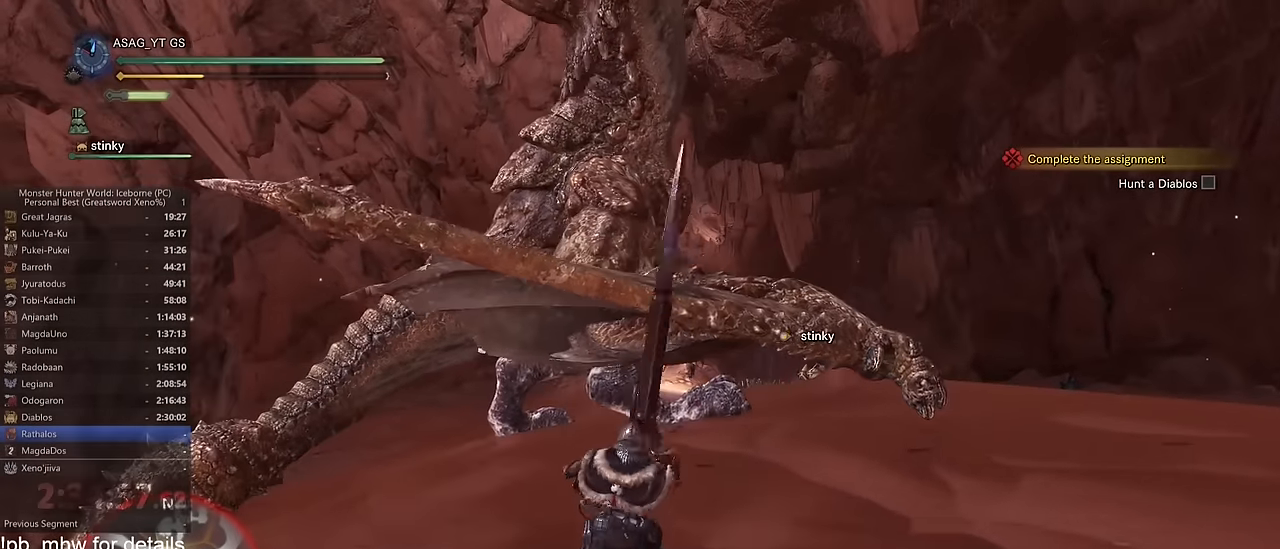
{"keys": ["space", "w"], "mouse": [], "events": [[184, "space", "down"], [267, "space", "up"], [351, "space", "down"], [401, "space", "up"], [501, "space", "down"]]}
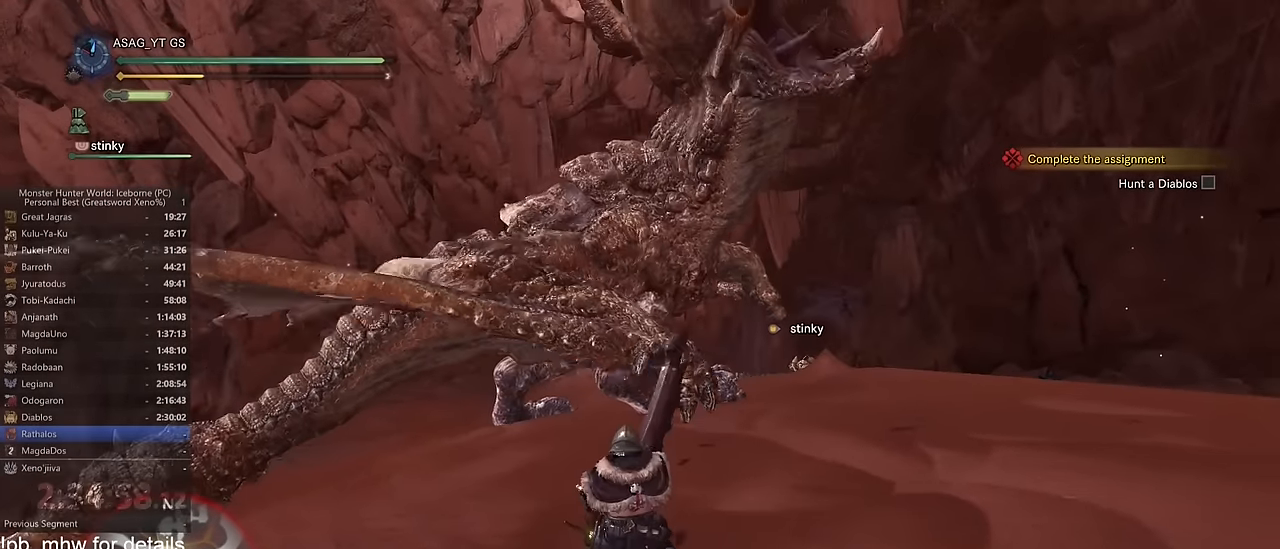
{"keys": ["space", "w"], "mouse": [], "events": [[50, "space", "up"], [150, "space", "down"], [233, "space", "up"], [283, "space", "down"], [367, "space", "up"], [417, "space", "down"]]}
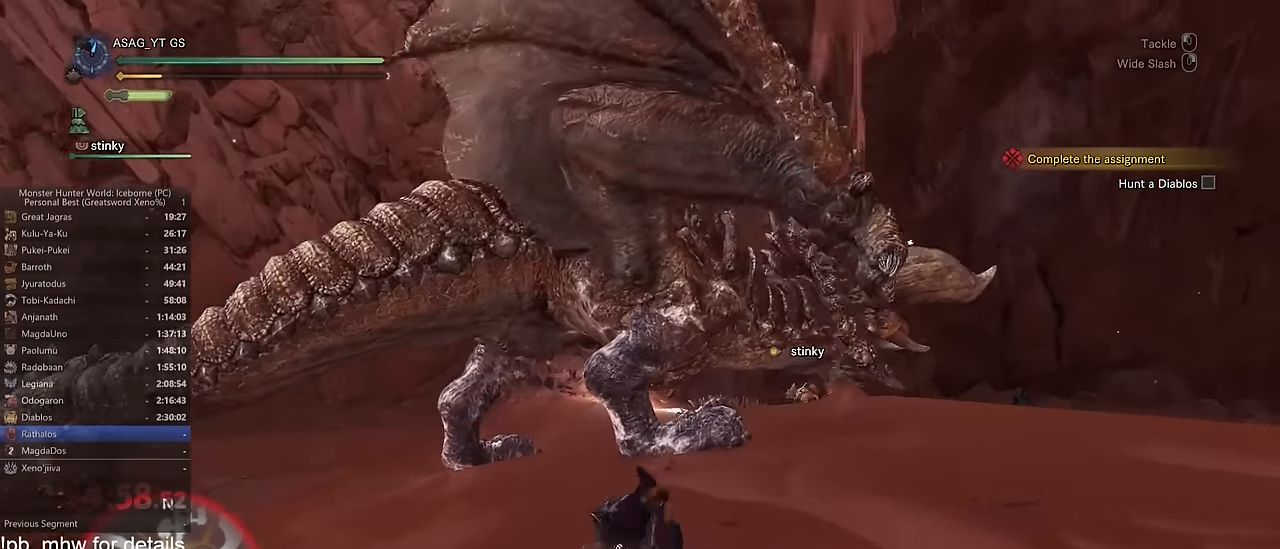
{"keys": ["w"], "mouse": ["left"], "events": [[17, "space", "up"], [50, "mouse_left", "down"], [150, "mouse_left", "up"], [200, "mouse_left", "down"], [300, "mouse_left", "up"], [484, "mouse_left", "down"]]}
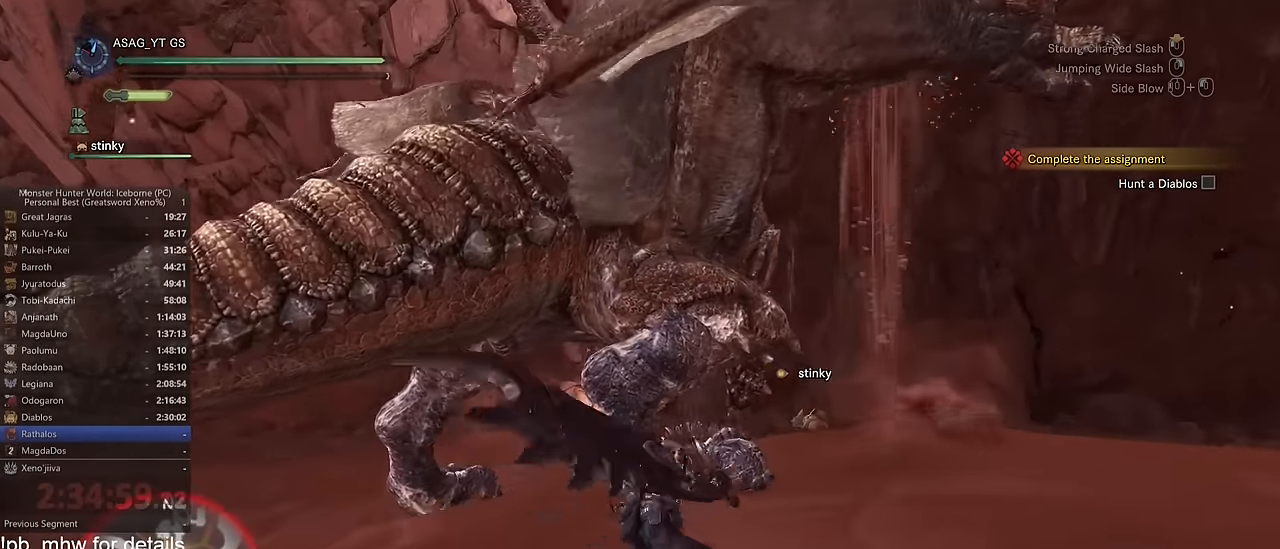
{"keys": ["w"], "mouse": [], "events": [[33, "mouse_left", "up"], [217, "mouse_left", "down"], [300, "mouse_left", "up"], [400, "mouse_left", "down"], [483, "mouse_left", "up"]]}
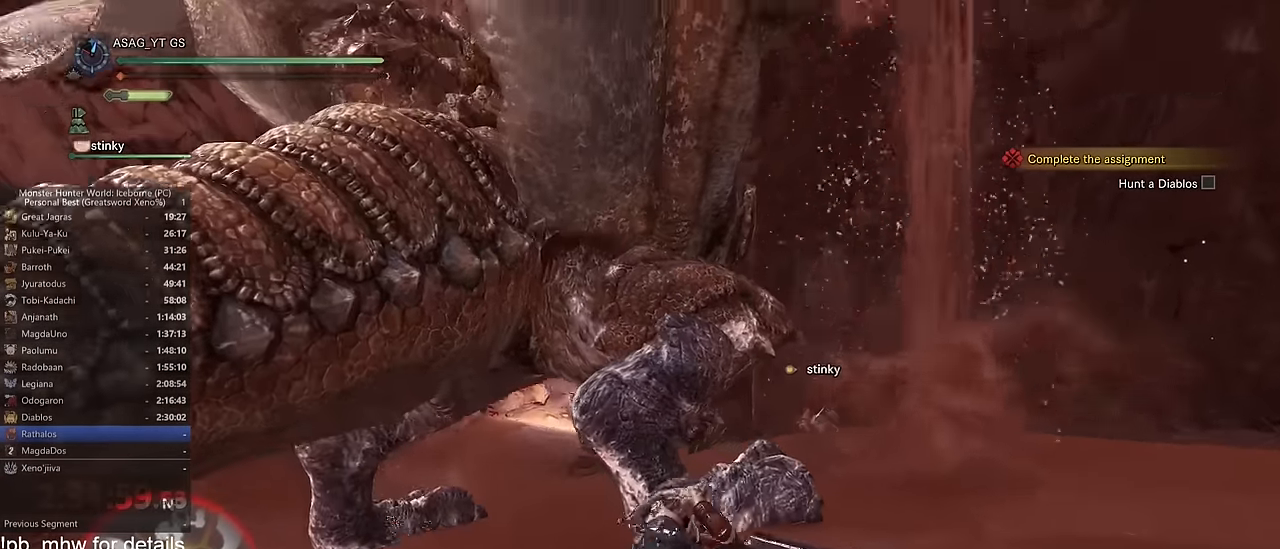
{"keys": ["w"], "mouse": [], "events": [[50, "mouse_left", "down"], [184, "mouse_left", "up"]]}
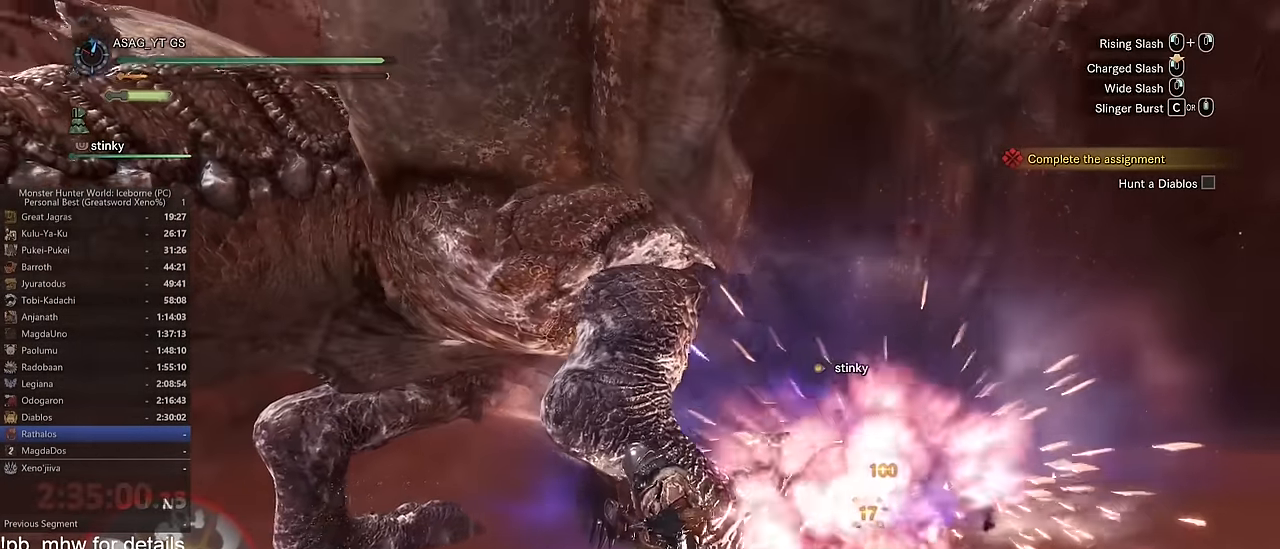
{"keys": ["w"], "mouse": ["left"], "events": [[50, "mouse_left", "down"]]}
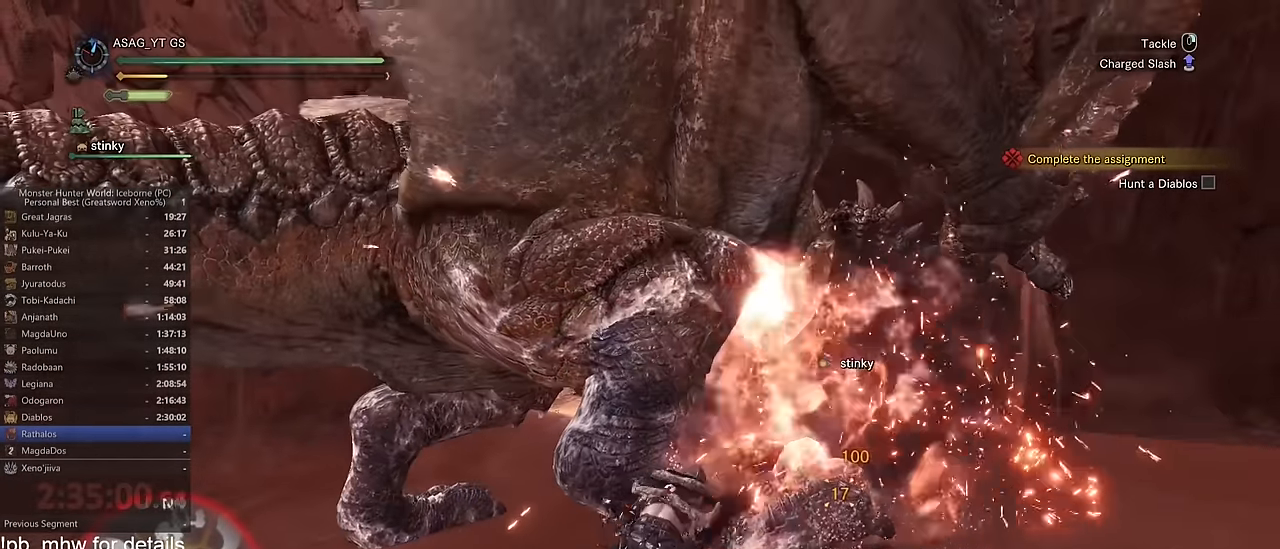
{"keys": ["w"], "mouse": ["left"], "events": []}
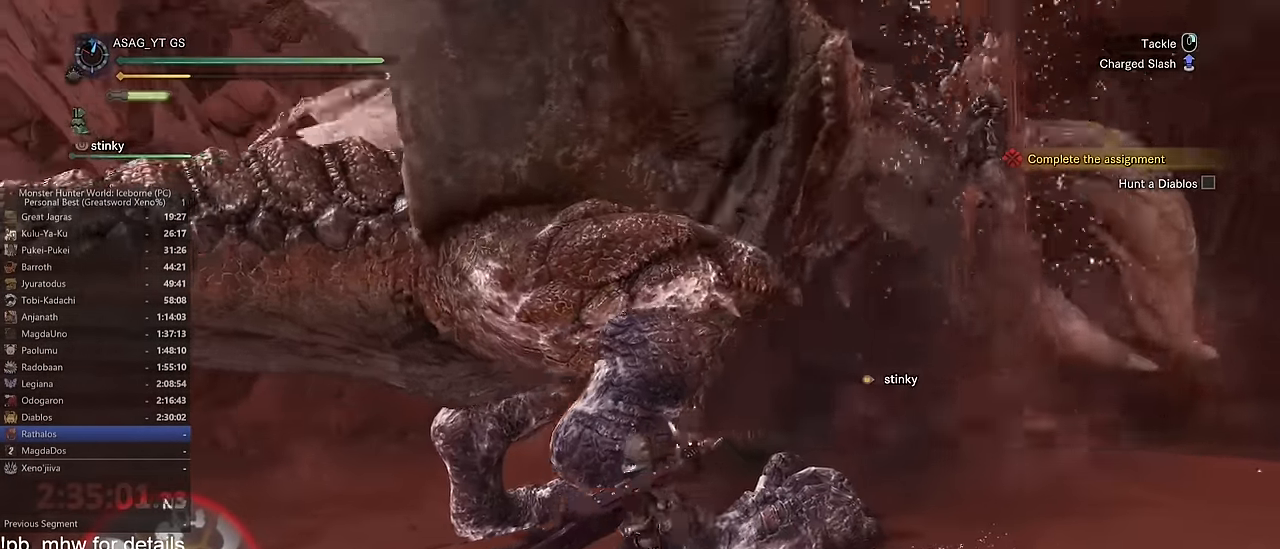
{"keys": ["w"], "mouse": ["left"], "events": []}
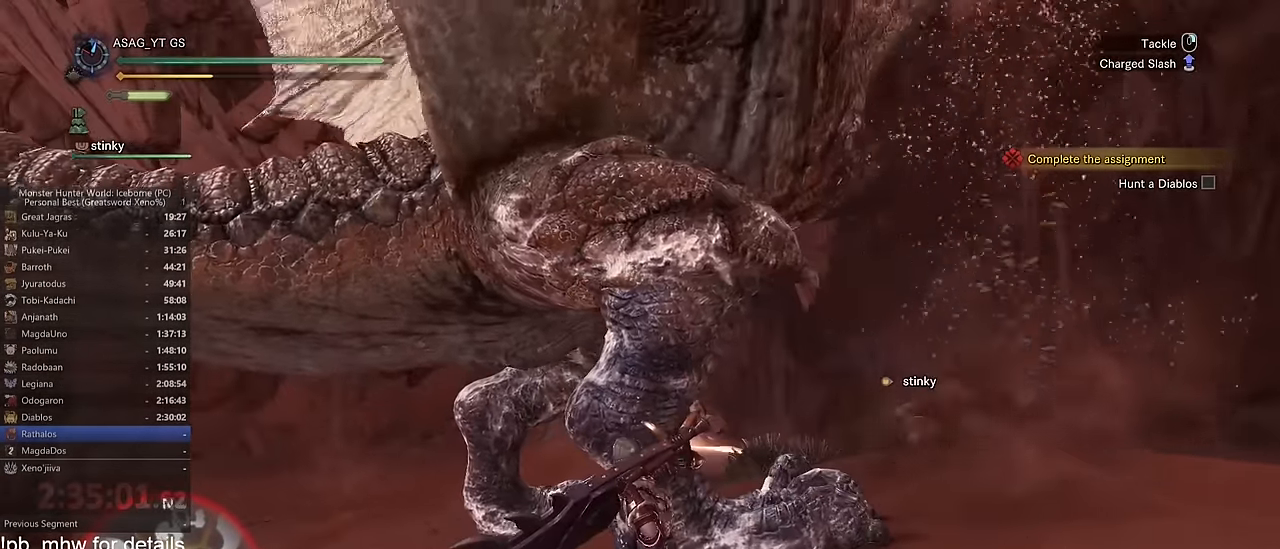
{"keys": ["w"], "mouse": ["left"], "events": []}
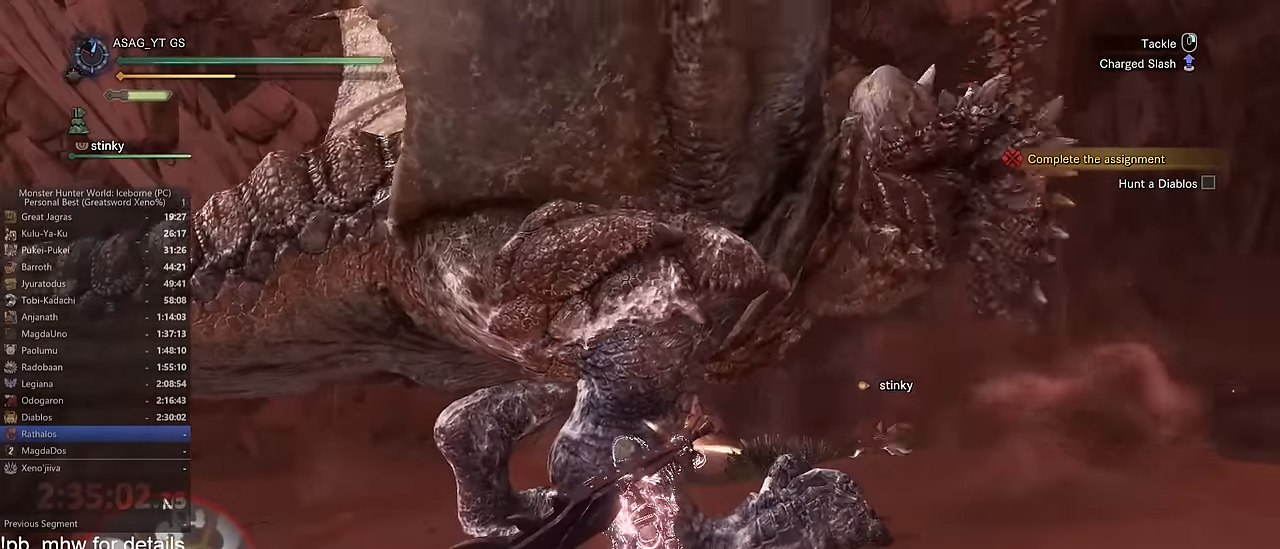
{"keys": ["w"], "mouse": ["left"], "events": []}
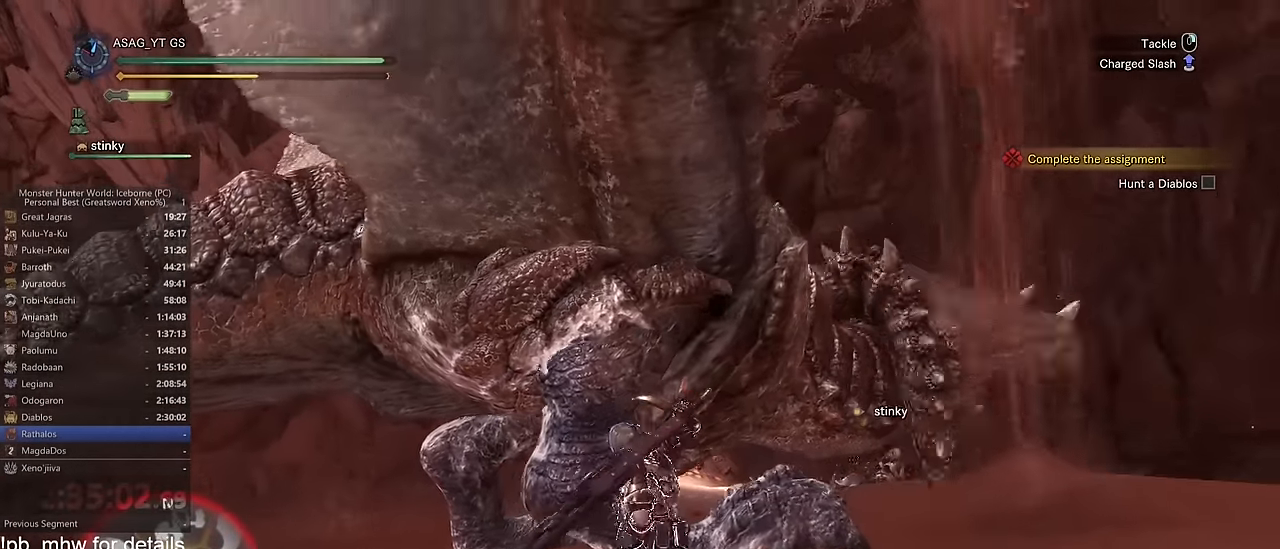
{"keys": ["w"], "mouse": [], "events": [[184, "mouse_left", "up"]]}
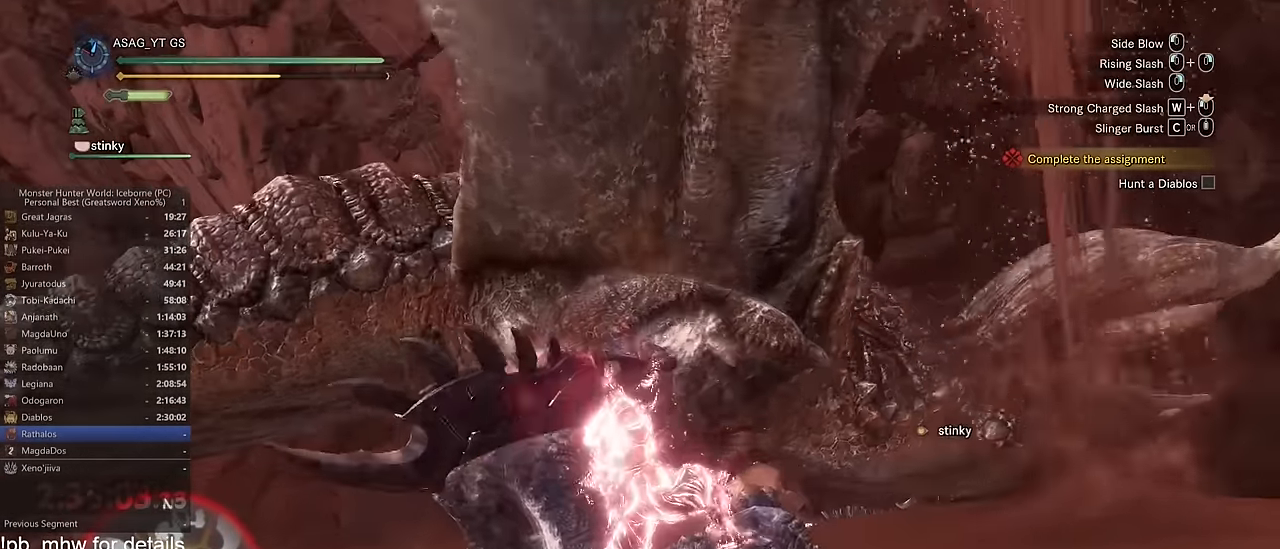
{"keys": ["w"], "mouse": [], "events": []}
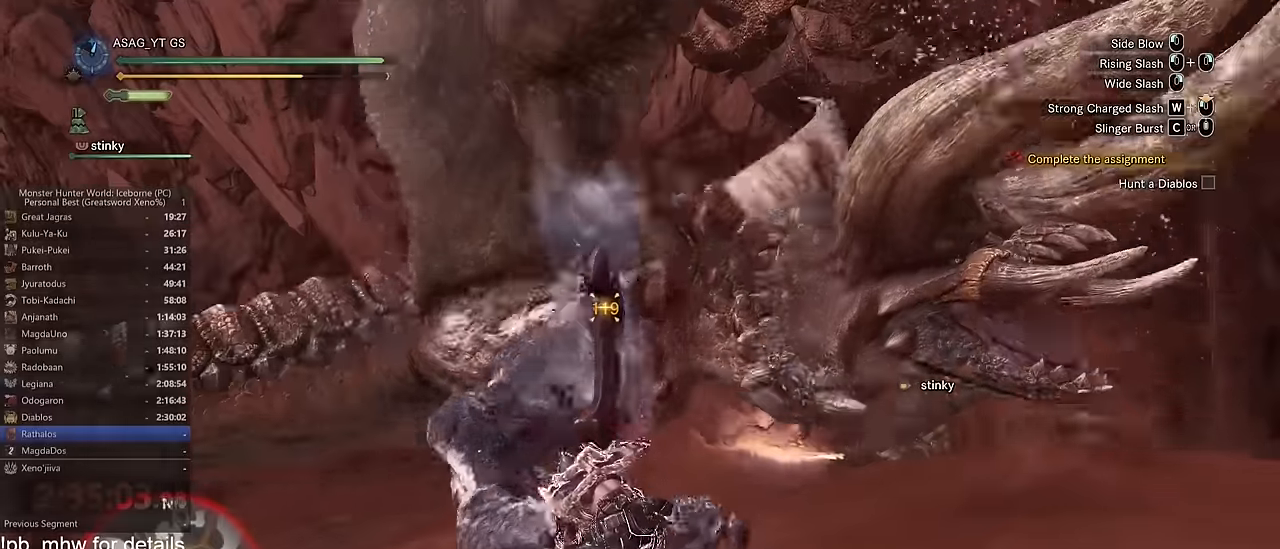
{"keys": ["w"], "mouse": [], "events": []}
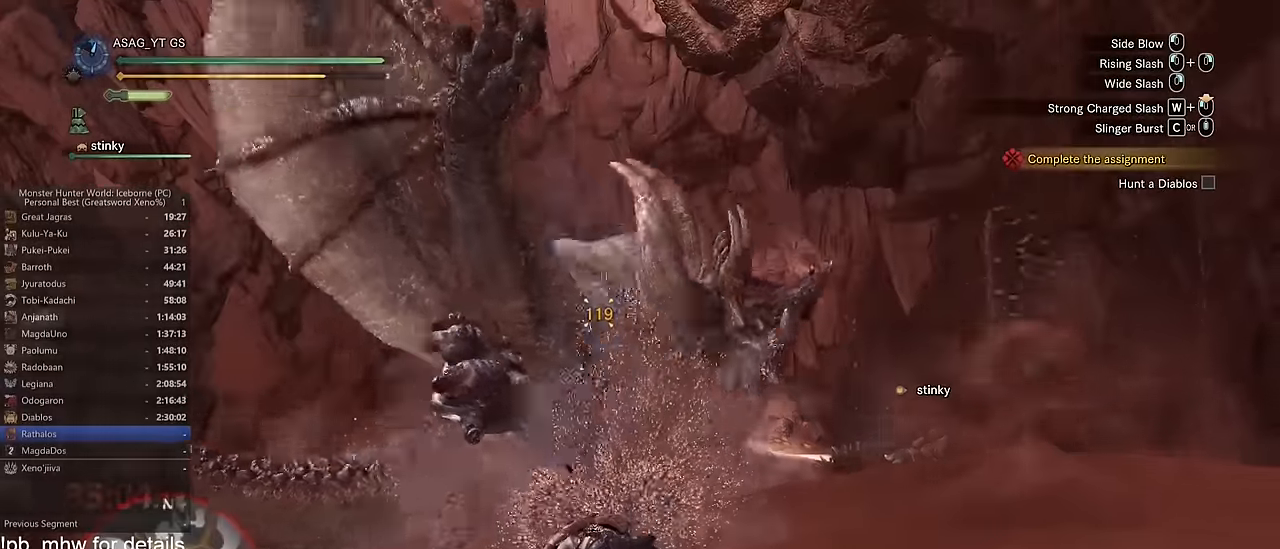
{"keys": ["d"], "mouse": [], "events": [[83, "space", "down"], [133, "space", "up"], [233, "space", "down"], [333, "space", "up"], [367, "d", "down"], [467, "w", "up"]]}
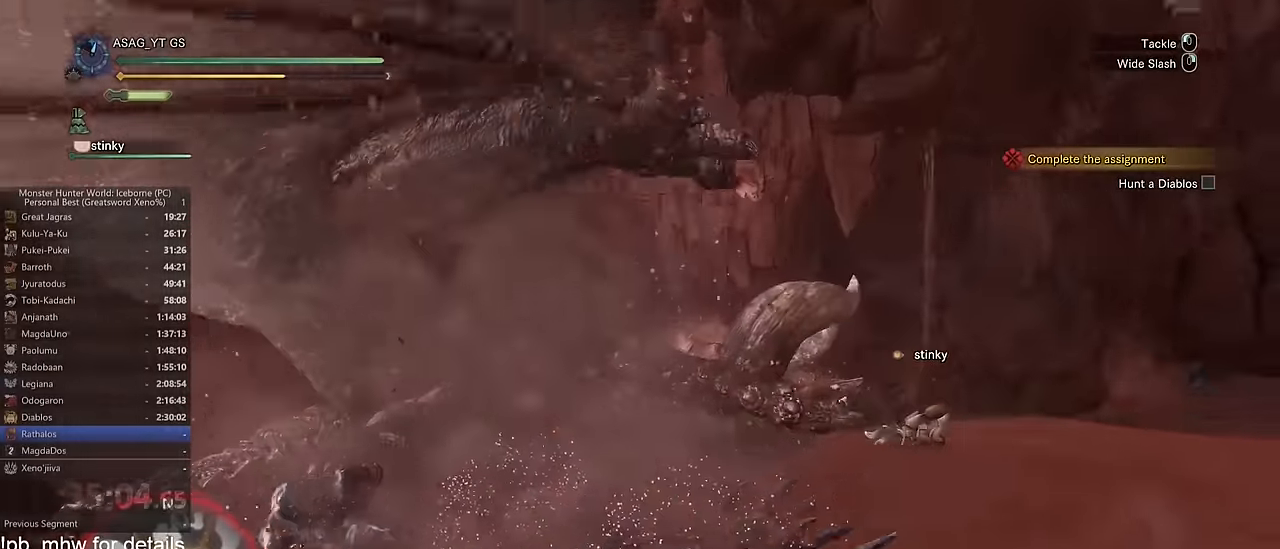
{"keys": ["w"], "mouse": [], "events": [[150, "space", "down"], [234, "mouse_left", "down"], [234, "space", "up"], [334, "mouse_left", "up"], [384, "mouse_left", "down"], [384, "w", "down"], [484, "d", "up"], [484, "mouse_left", "up"]]}